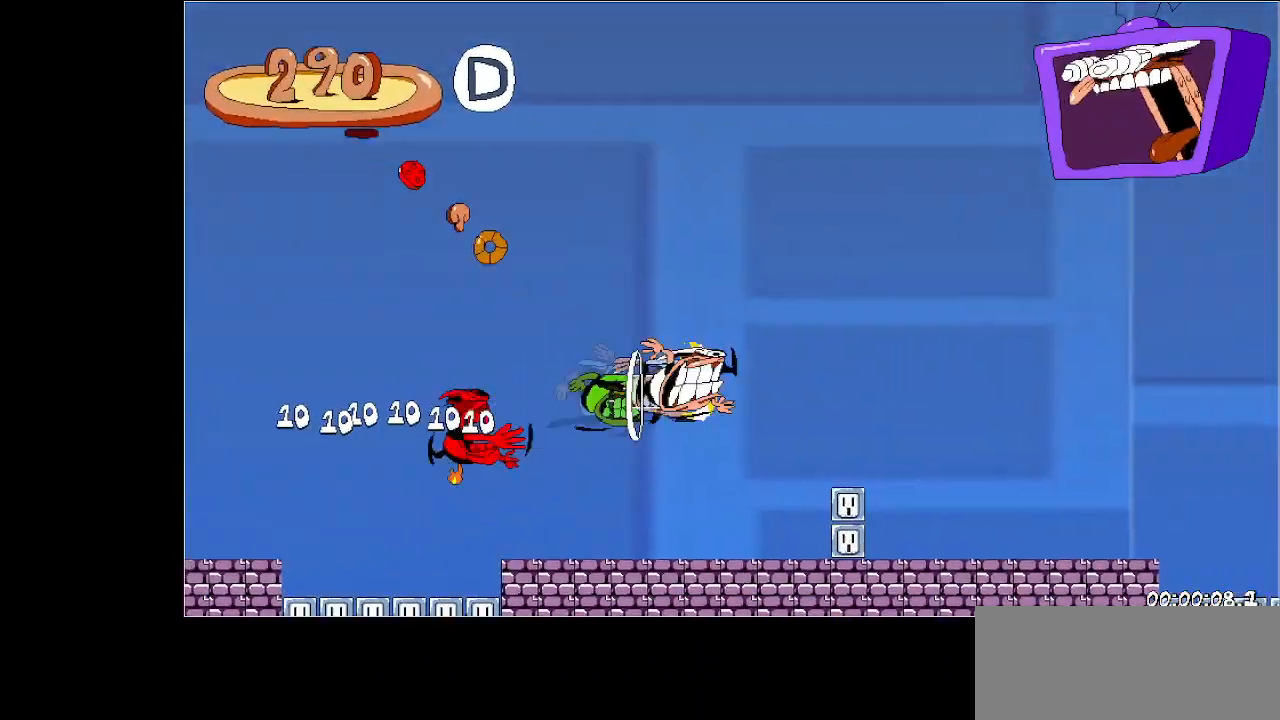
Gameplay with keyboard; each line is a JSON object with the keys held at the frame after it. "events" lists presses ("down") and releases ("up") of "dash", "down", "jump", "left", "right", "run", "taunt" and "up" between this image and that frame as [ms after this image, input, new state], when the widget could be followed in between. No other keys are recorded. Mouse input is not recorded. Key names are as the overlay labels them; some are game actions (e.g. jump) rather than physical keys.
{"keys": ["down", "right", "run"], "events": [[200, "jump", "up"], [233, "down", "down"], [300, "jump", "down"], [500, "jump", "up"]]}
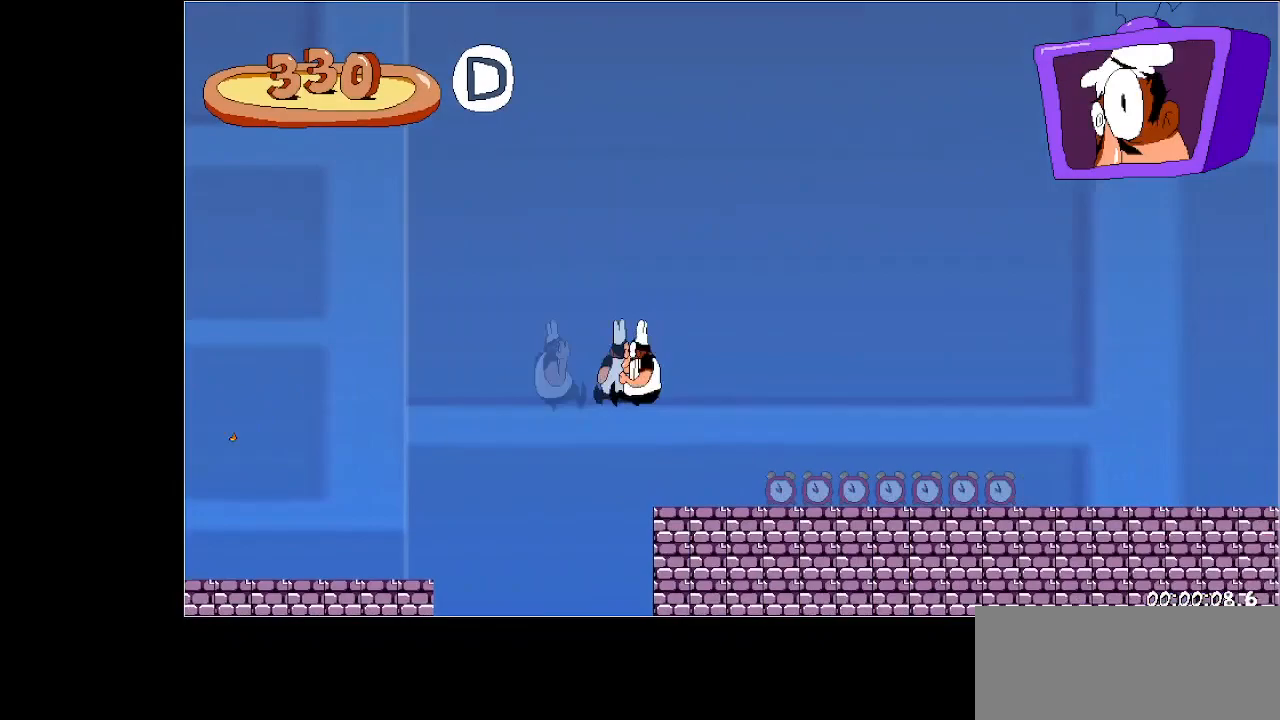
{"keys": ["dash", "down", "right", "run"], "events": [[200, "down", "up"], [267, "dash", "down"], [300, "down", "down"], [333, "dash", "up"], [400, "dash", "down"]]}
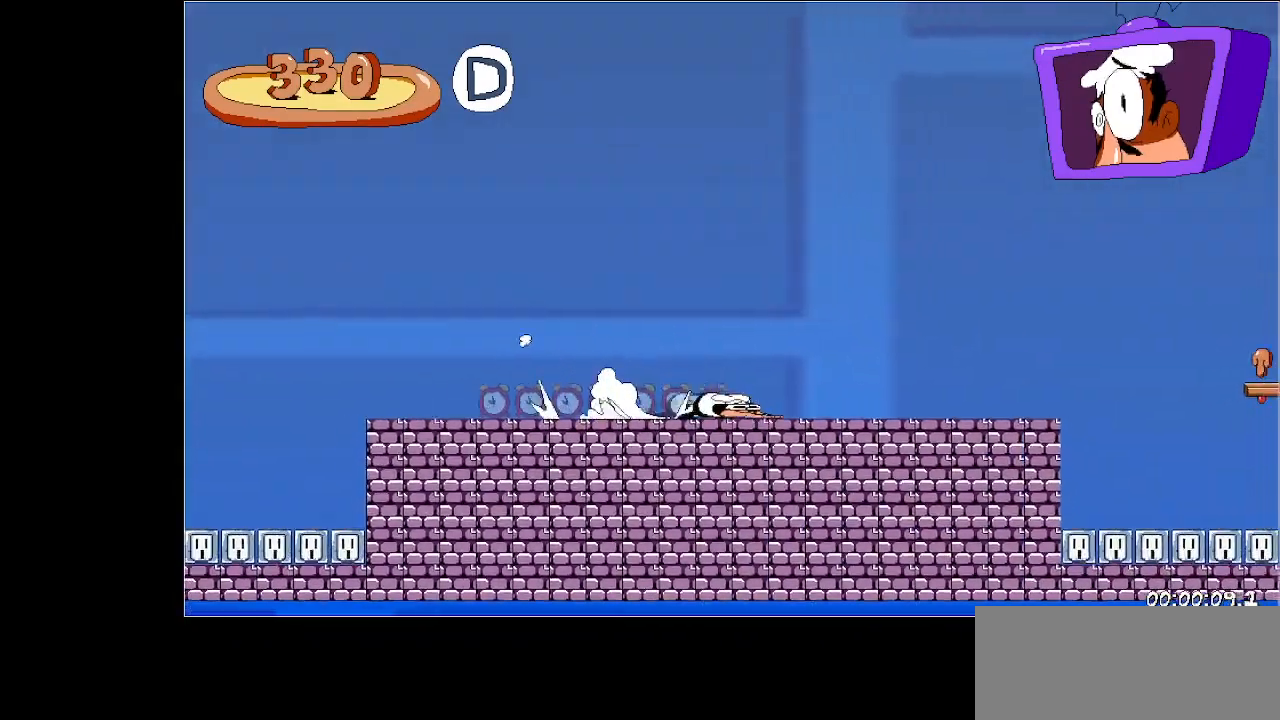
{"keys": ["right", "run"], "events": [[33, "dash", "up"], [133, "down", "up"], [367, "jump", "down"], [500, "jump", "up"]]}
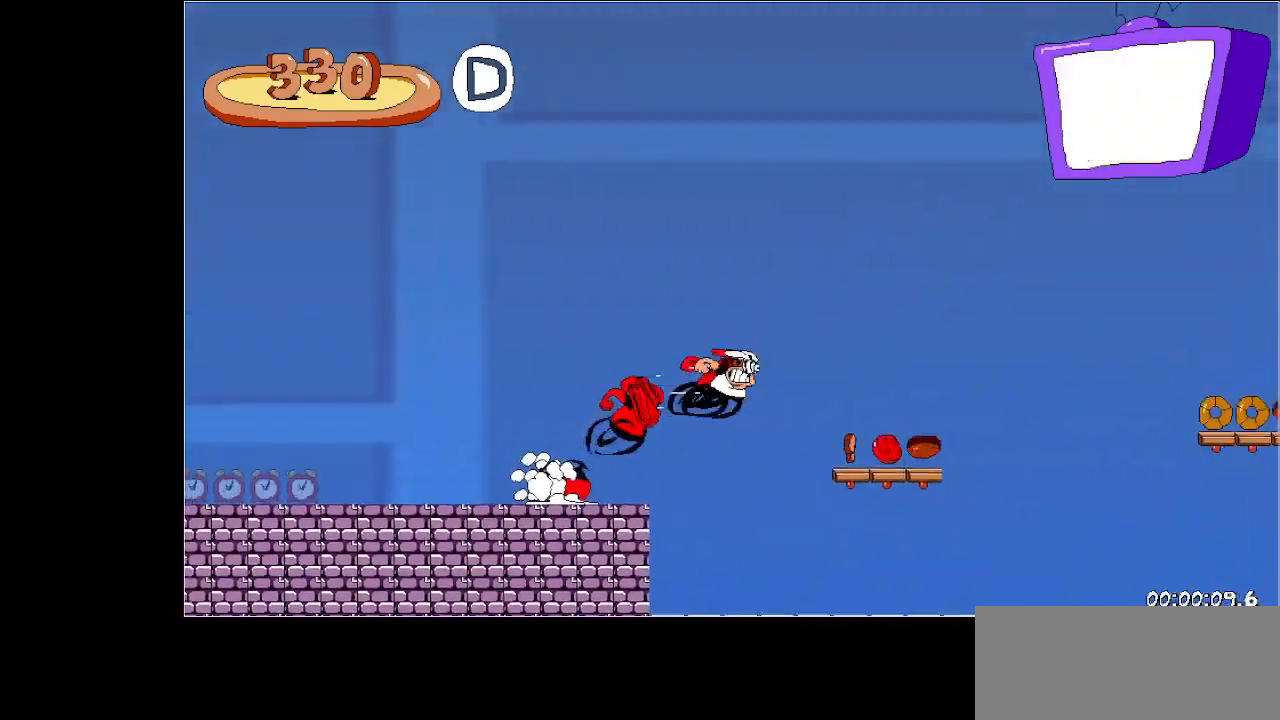
{"keys": ["right", "run"], "events": [[333, "jump", "down"], [467, "jump", "up"]]}
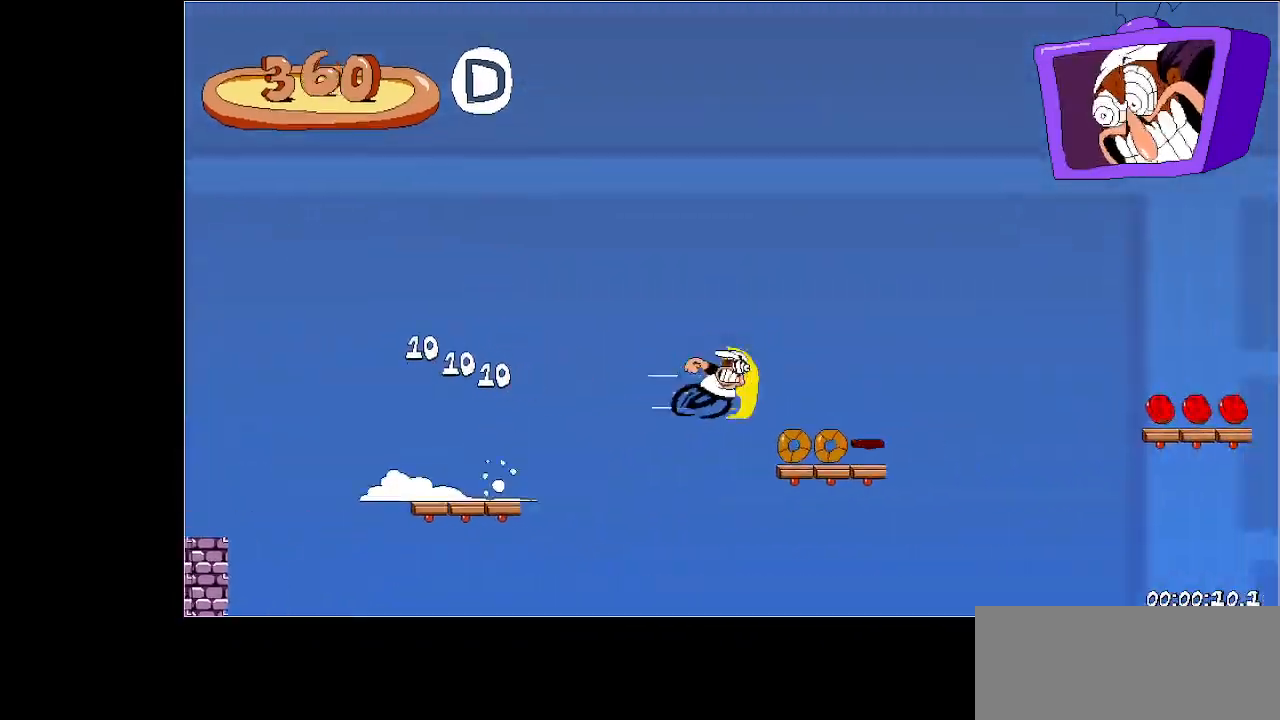
{"keys": ["right", "run"], "events": [[267, "jump", "down"], [400, "jump", "up"]]}
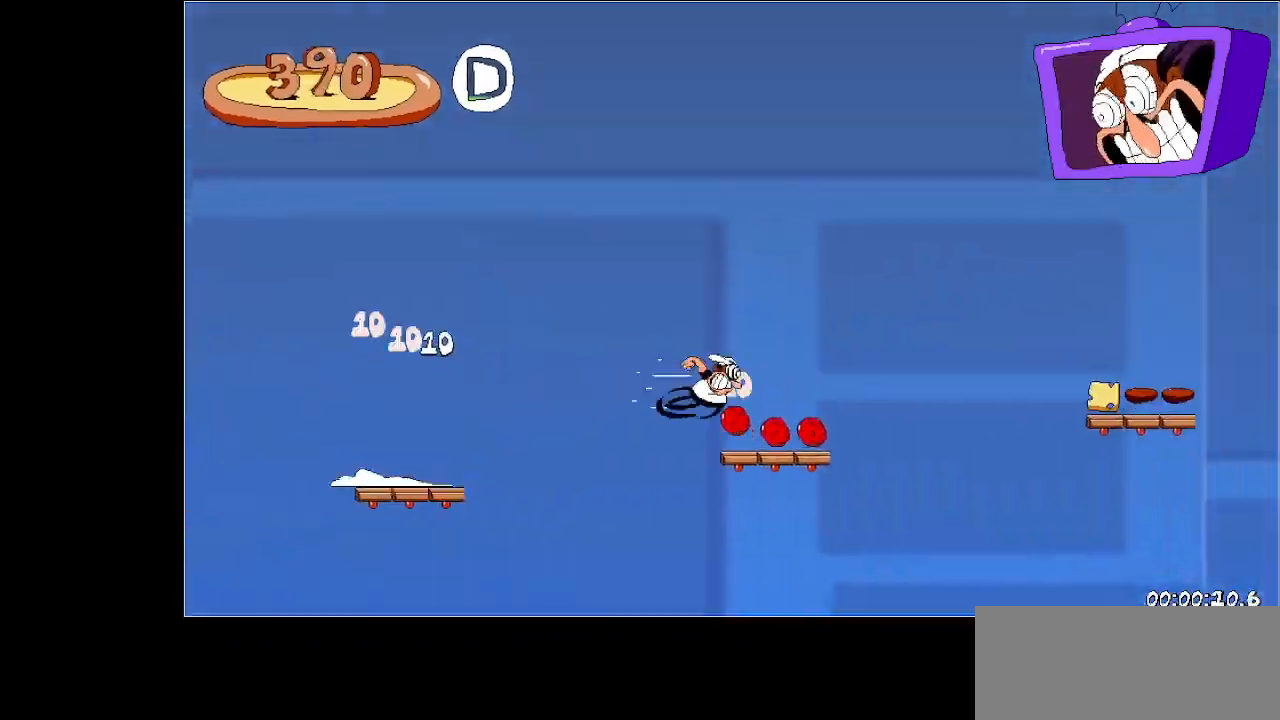
{"keys": ["jump", "right", "run"], "events": [[200, "jump", "down"]]}
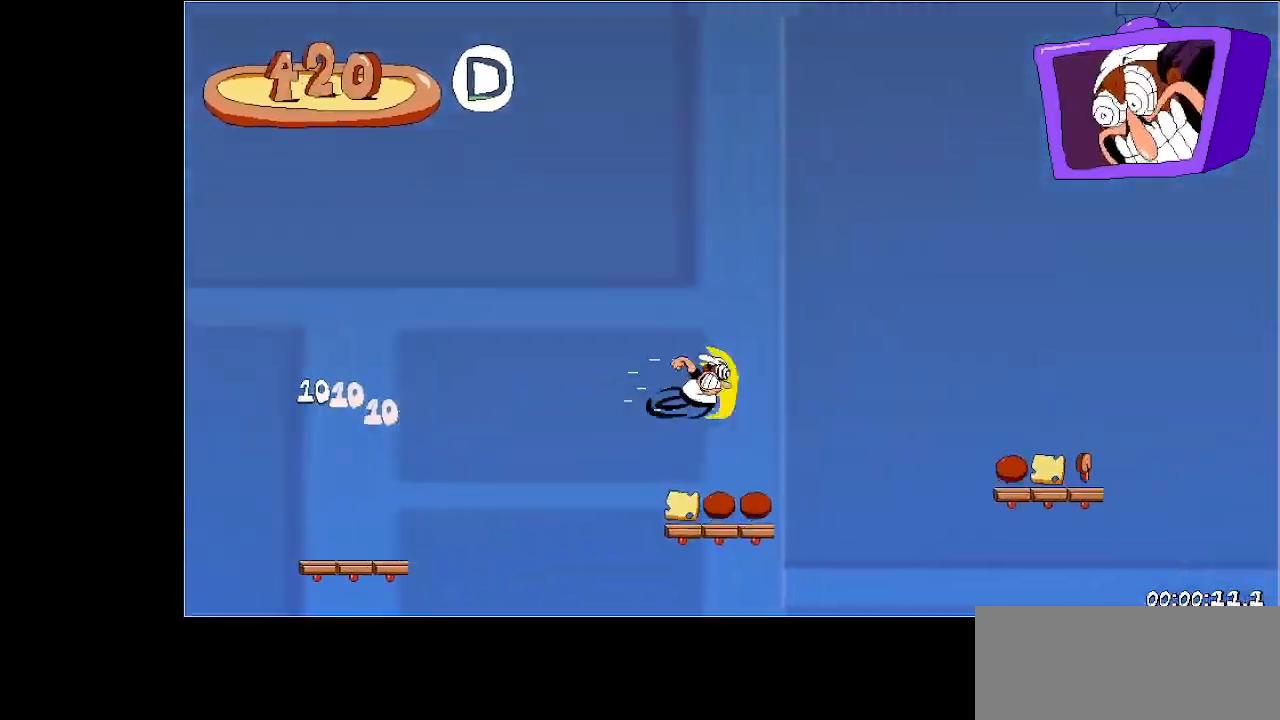
{"keys": ["jump", "right", "run"], "events": [[233, "jump", "up"], [433, "jump", "down"]]}
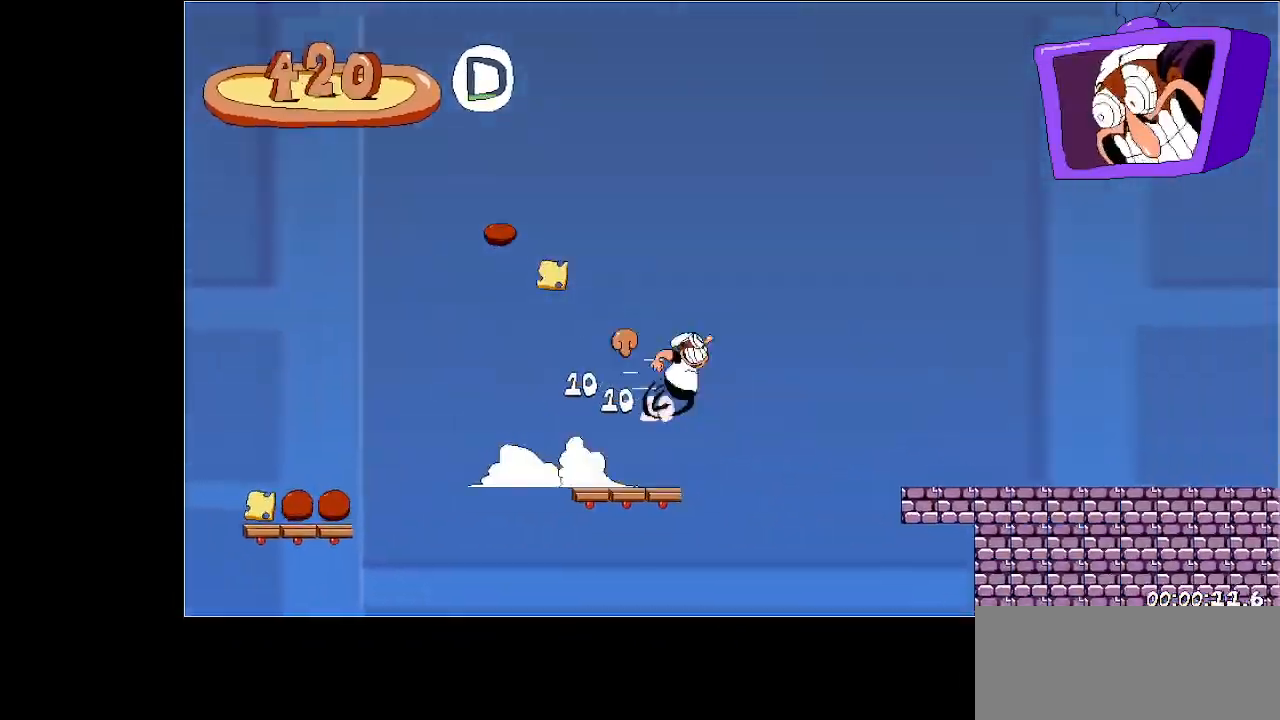
{"keys": ["jump", "right", "run"], "events": [[200, "jump", "up"], [500, "jump", "down"]]}
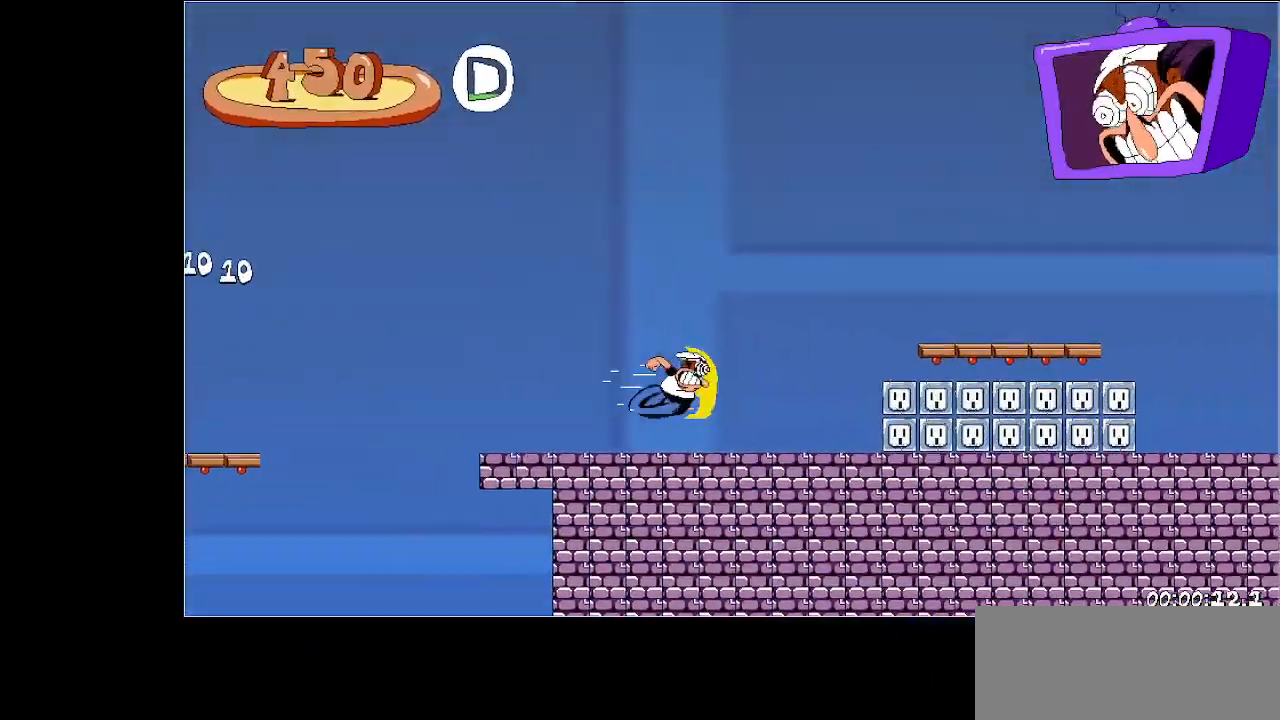
{"keys": ["down", "right", "run"], "events": [[400, "jump", "up"], [467, "down", "down"]]}
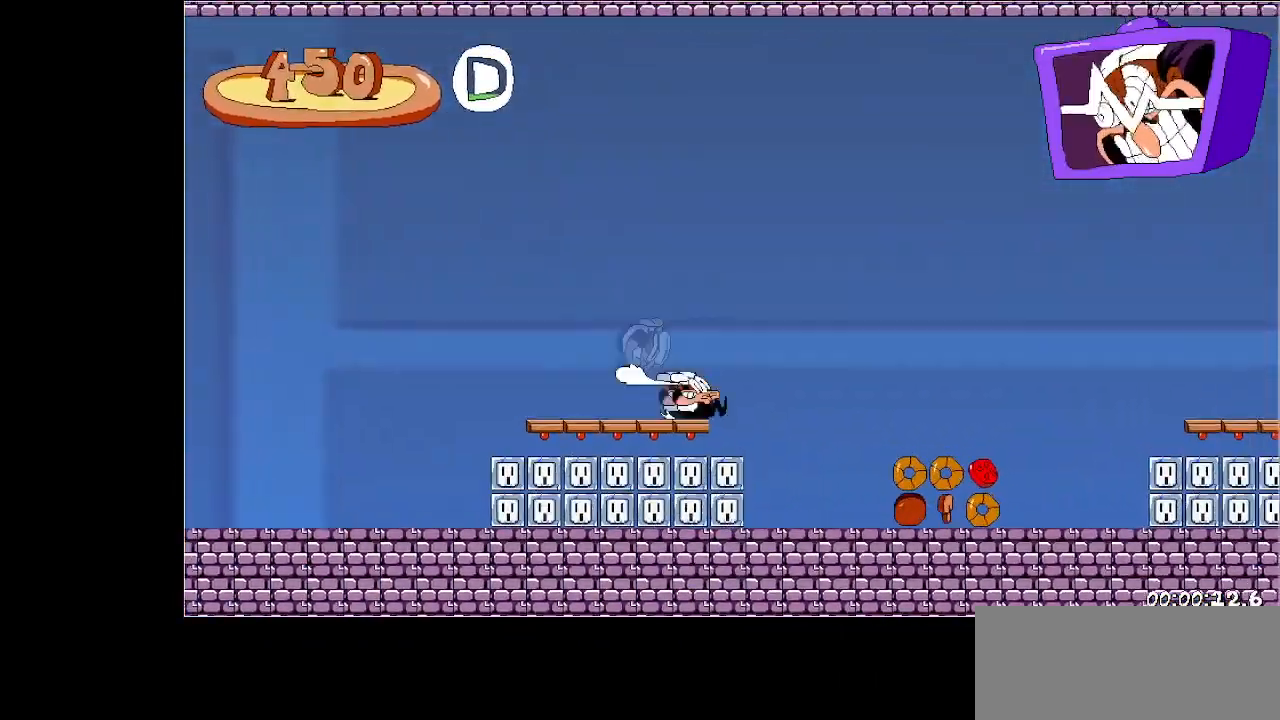
{"keys": ["jump", "right", "run"], "events": [[33, "down", "up"], [367, "jump", "down"]]}
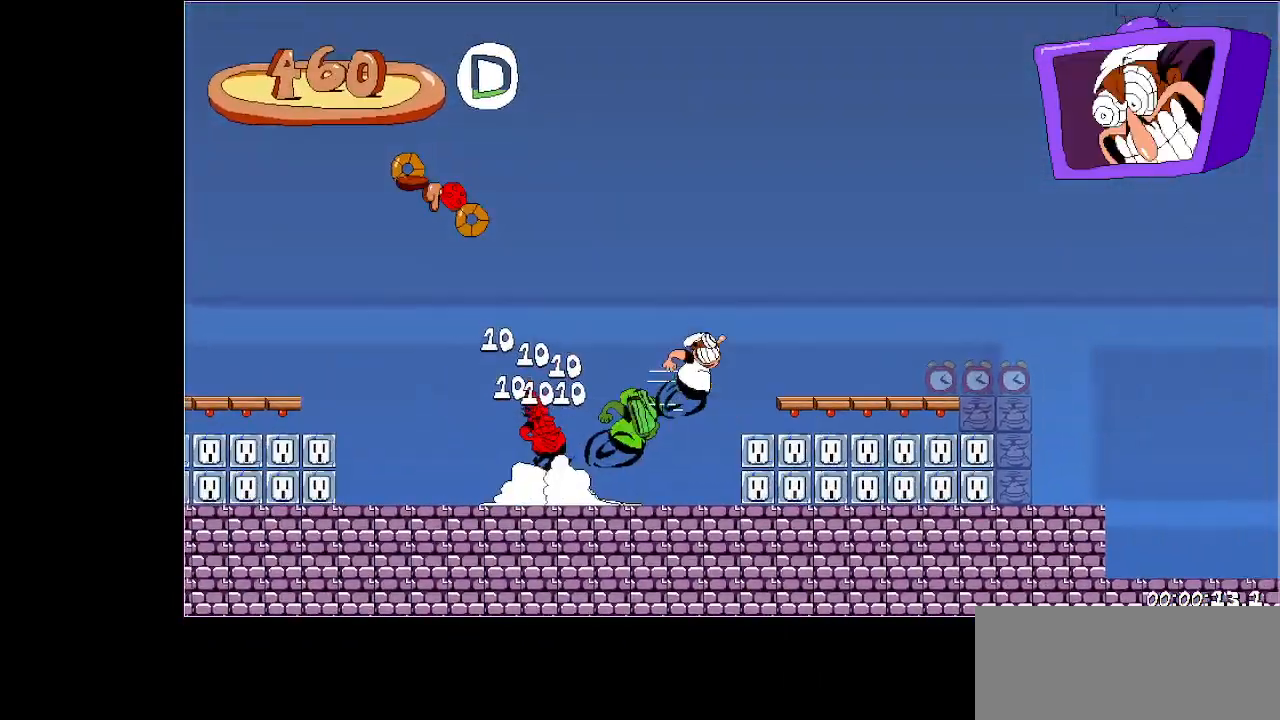
{"keys": ["down", "right", "run"], "events": [[167, "jump", "up"], [300, "down", "down"]]}
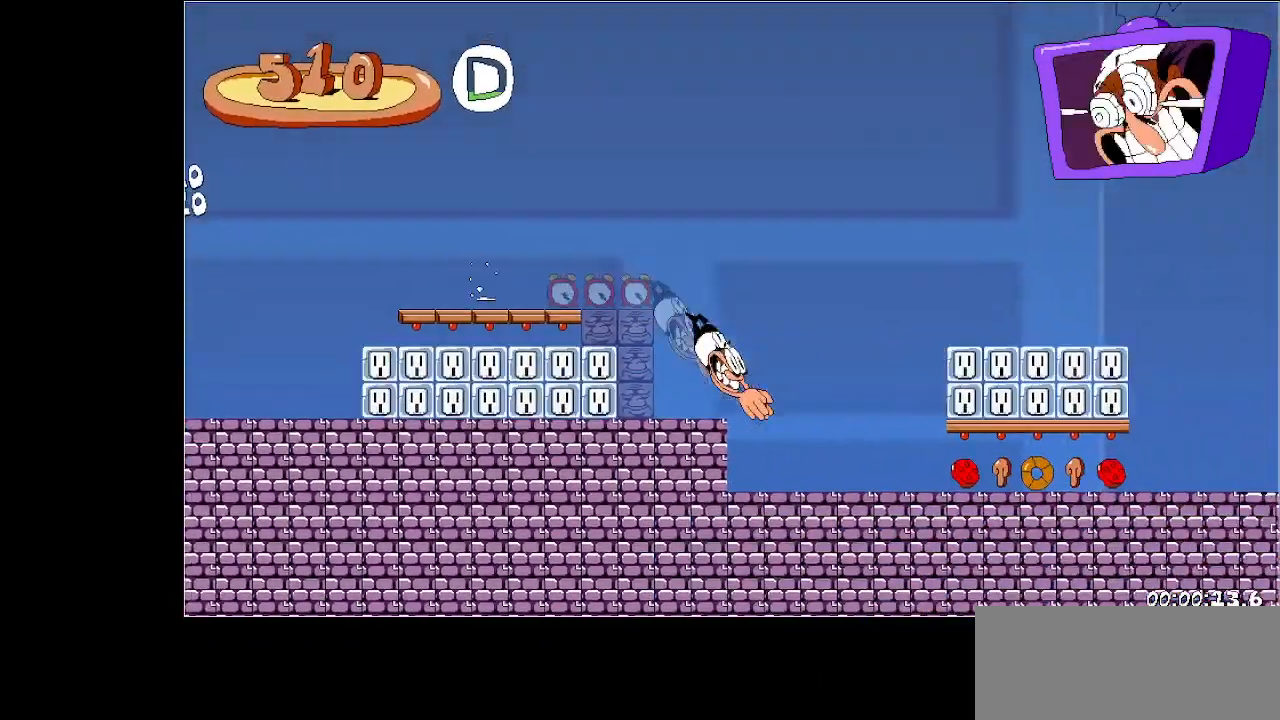
{"keys": ["right", "run"], "events": [[300, "down", "up"]]}
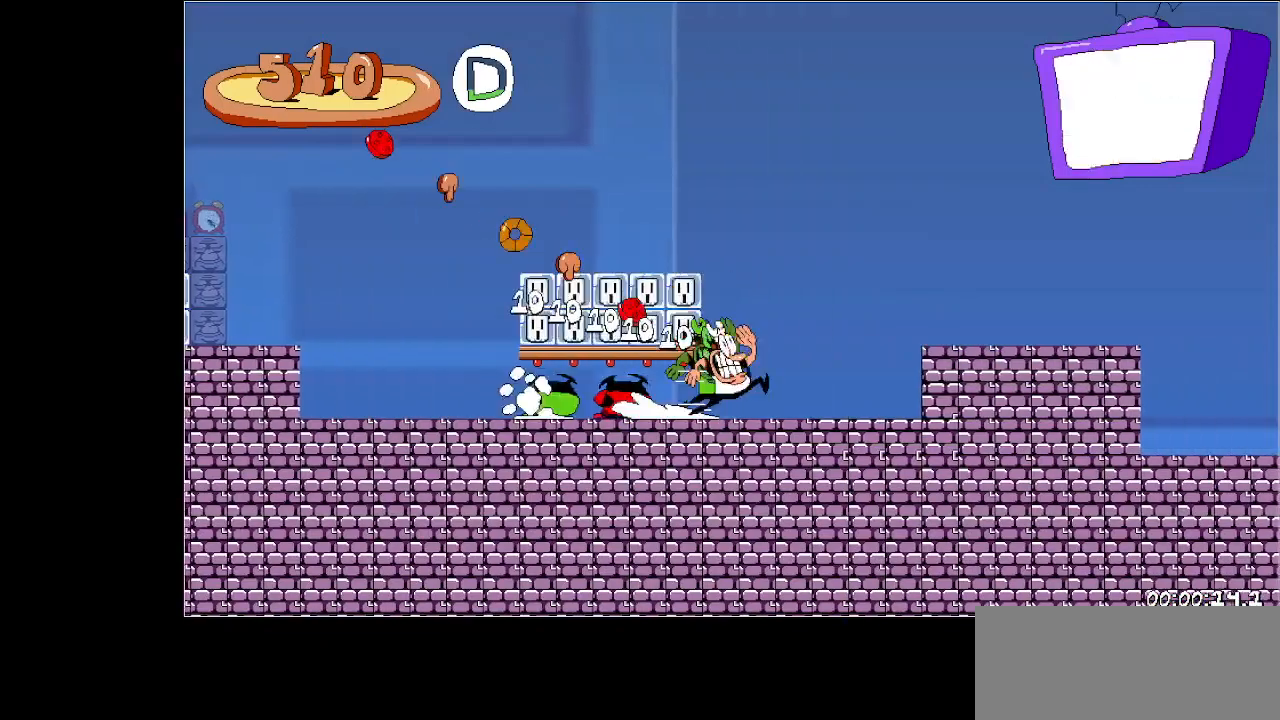
{"keys": ["down", "right", "run"], "events": [[133, "jump", "down"], [233, "jump", "up"], [467, "down", "down"]]}
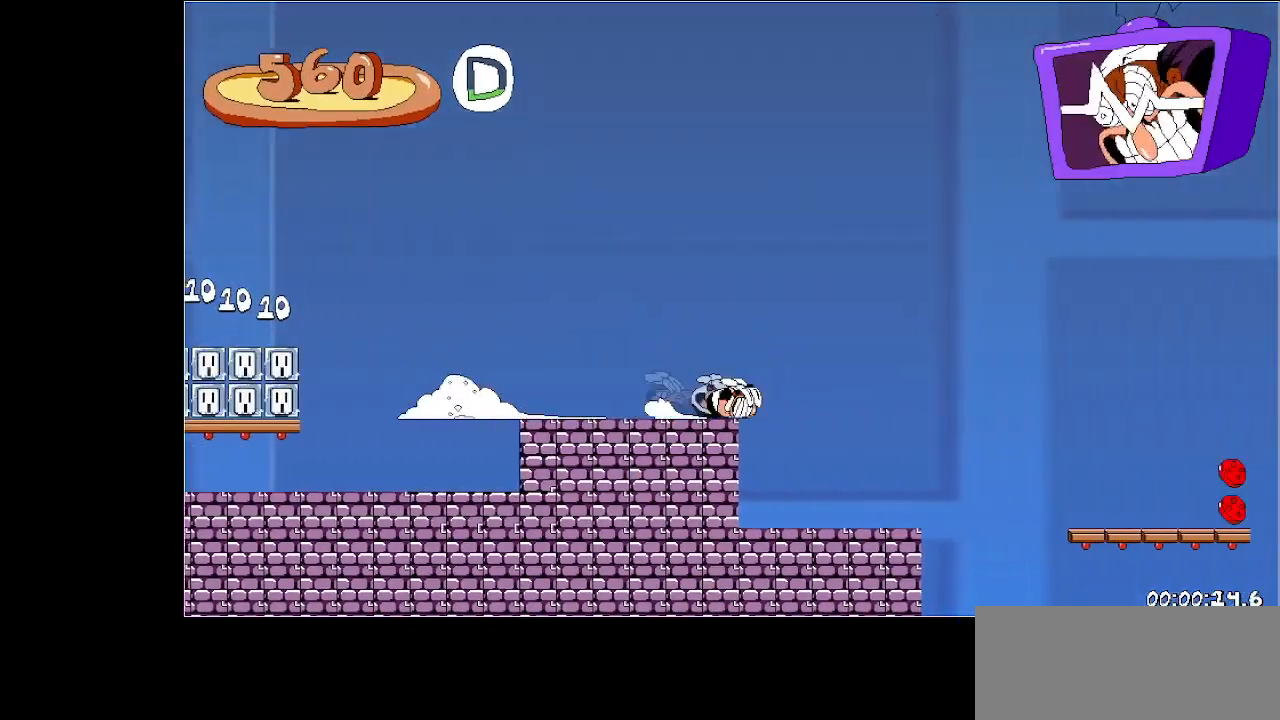
{"keys": ["right", "run"], "events": [[167, "down", "up"], [300, "jump", "down"], [433, "jump", "up"]]}
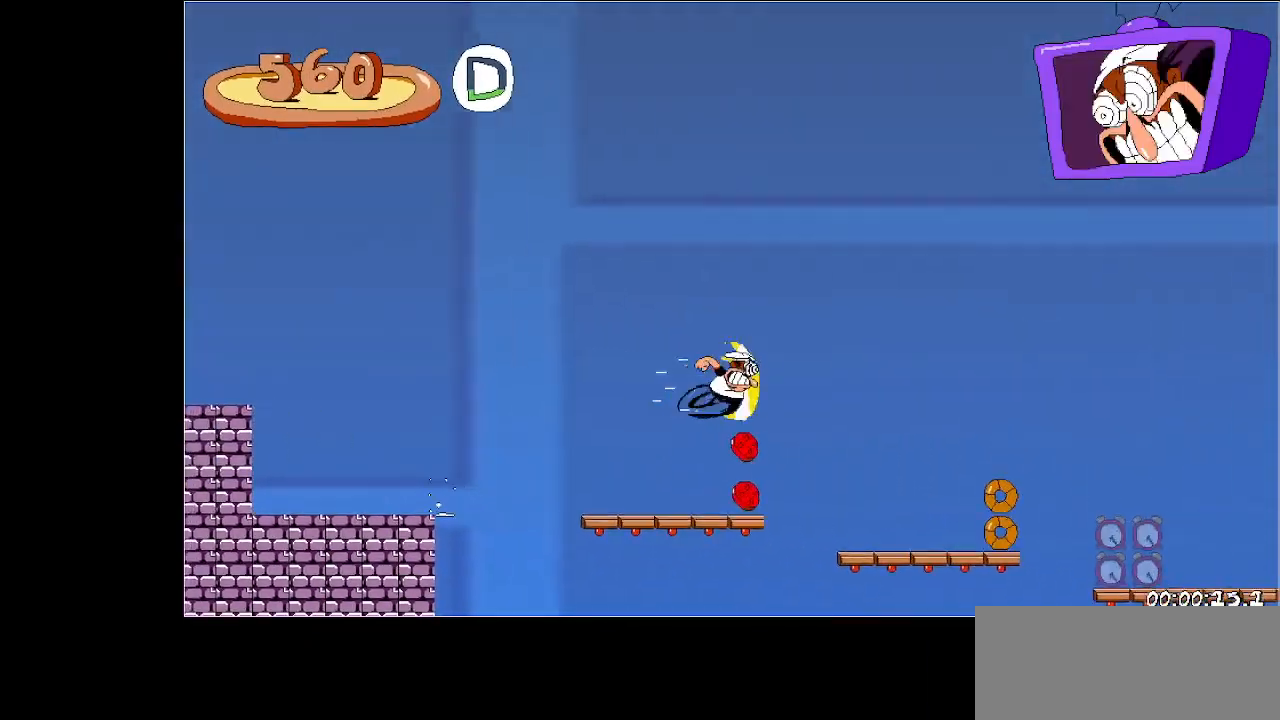
{"keys": ["right", "run"], "events": [[133, "down", "down"], [233, "down", "up"]]}
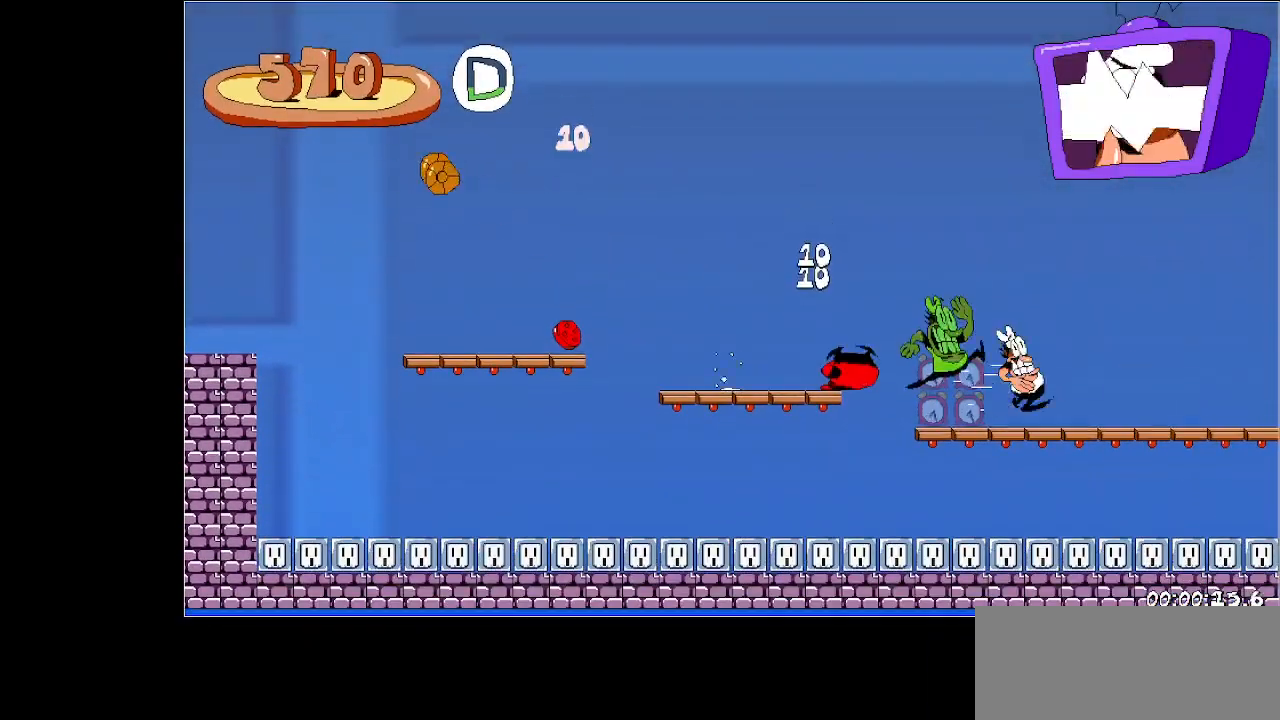
{"keys": ["right", "run"], "events": []}
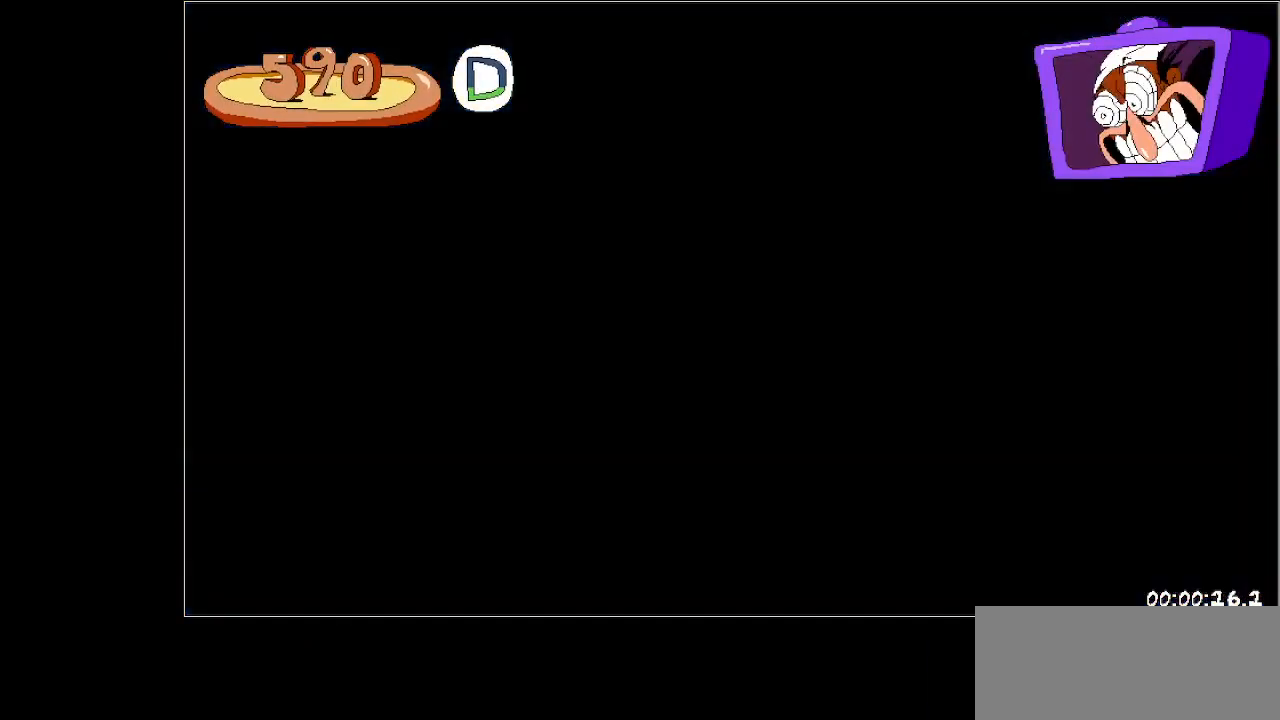
{"keys": ["right", "run"], "events": []}
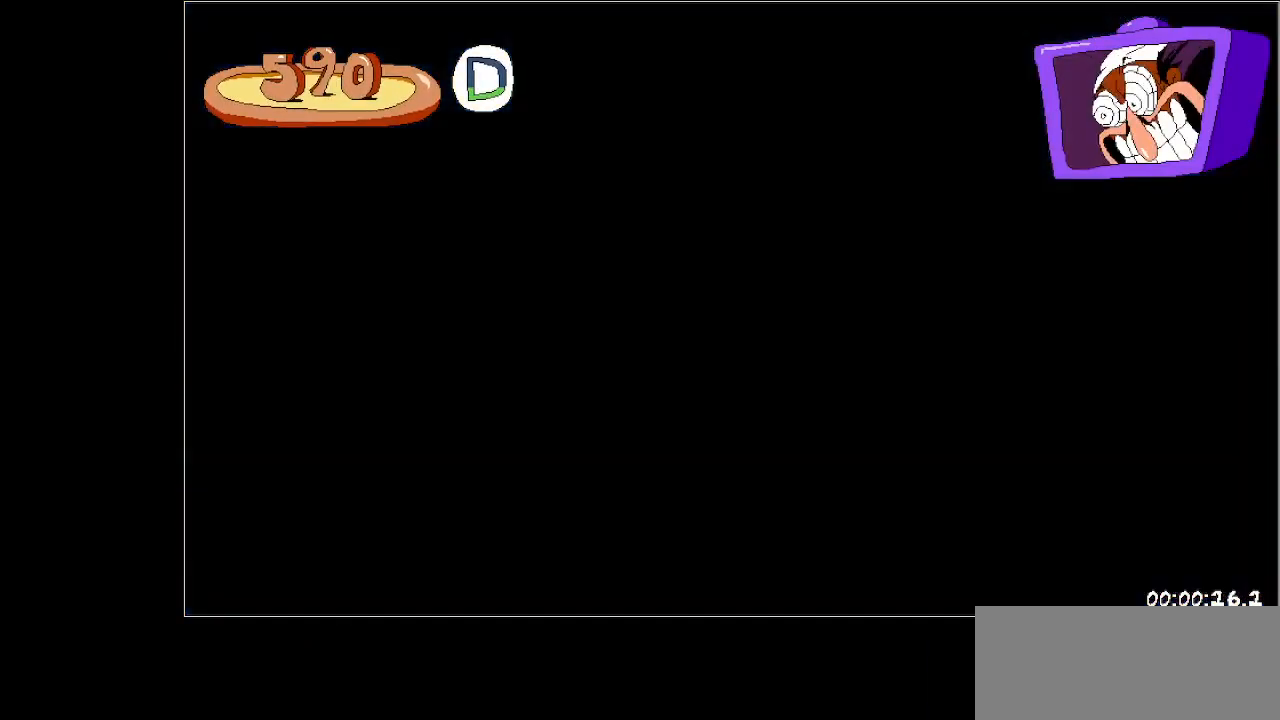
{"keys": ["right", "run"], "events": []}
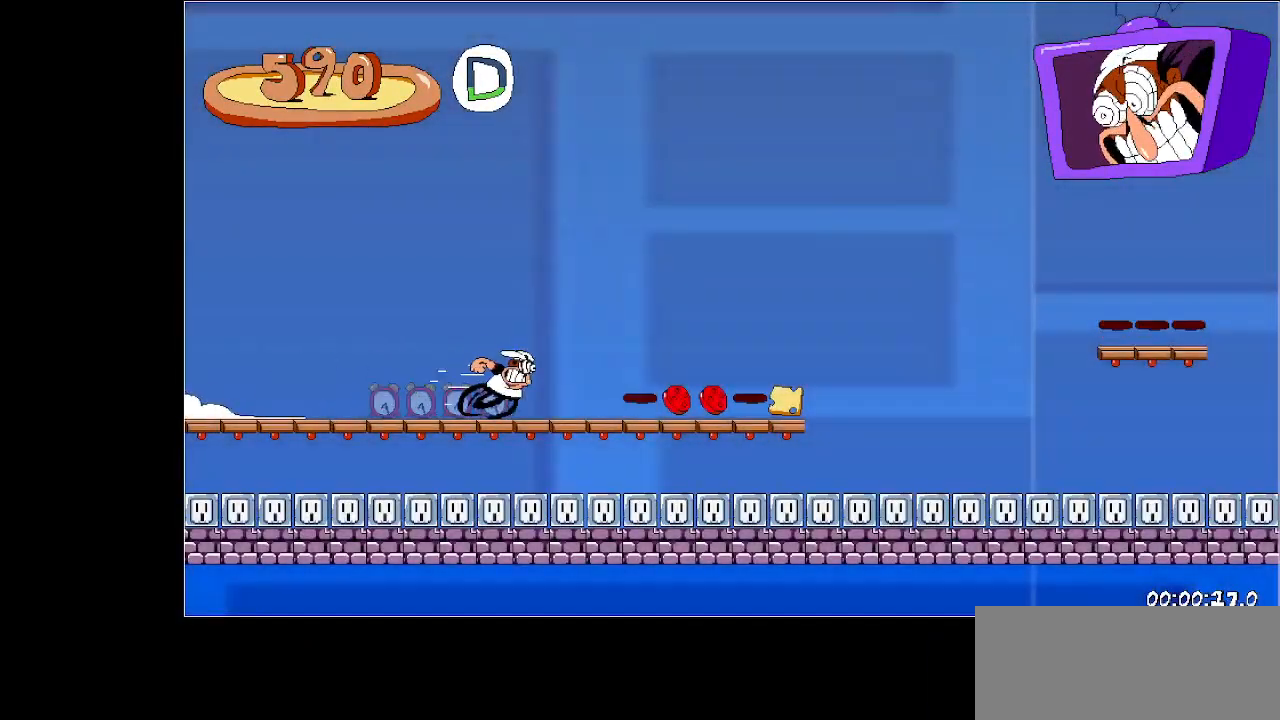
{"keys": [], "events": [[433, "dash", "down"], [433, "left", "down"], [467, "right", "up"], [467, "run", "up"], [500, "dash", "up"], [500, "left", "up"]]}
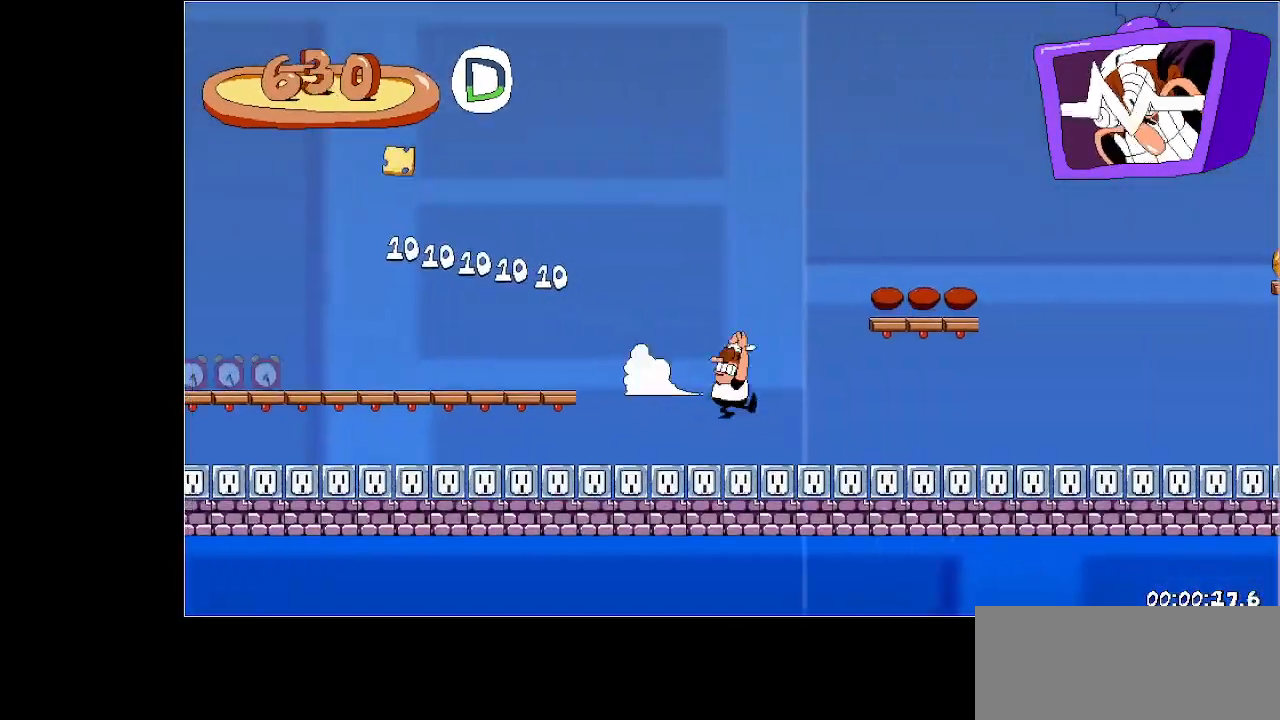
{"keys": [], "events": []}
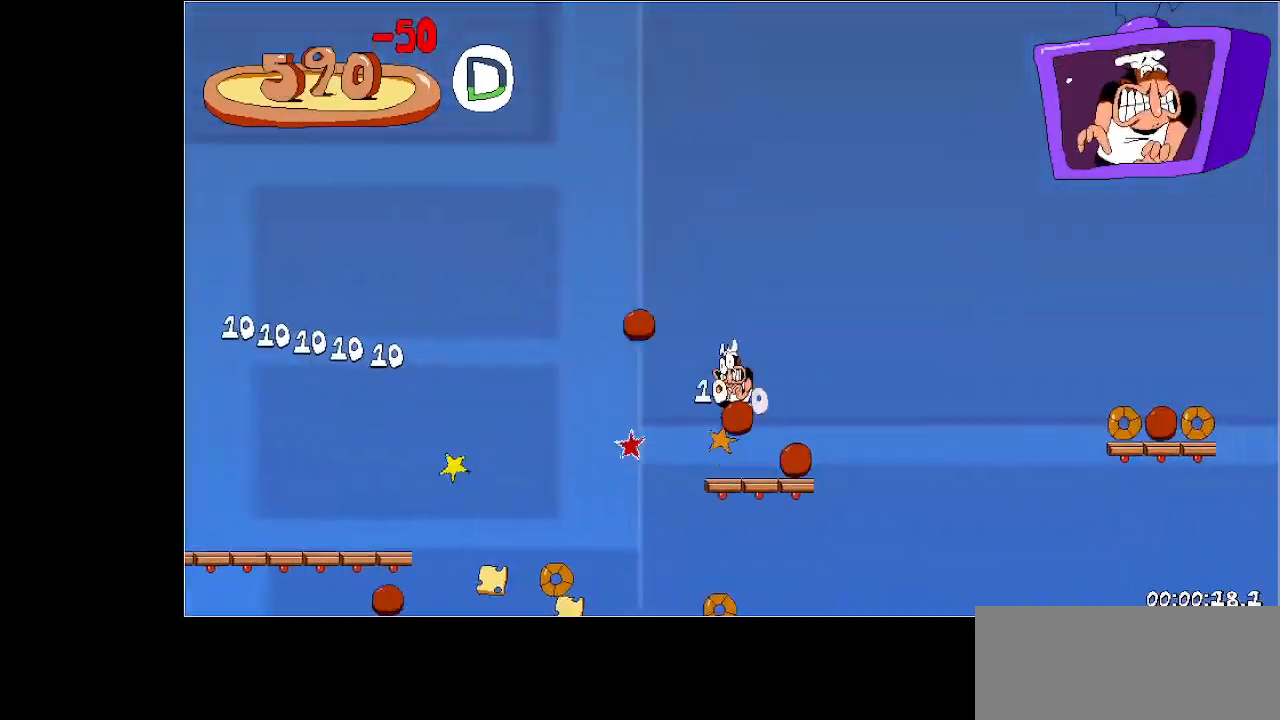
{"keys": ["right"], "events": [[33, "right", "down"]]}
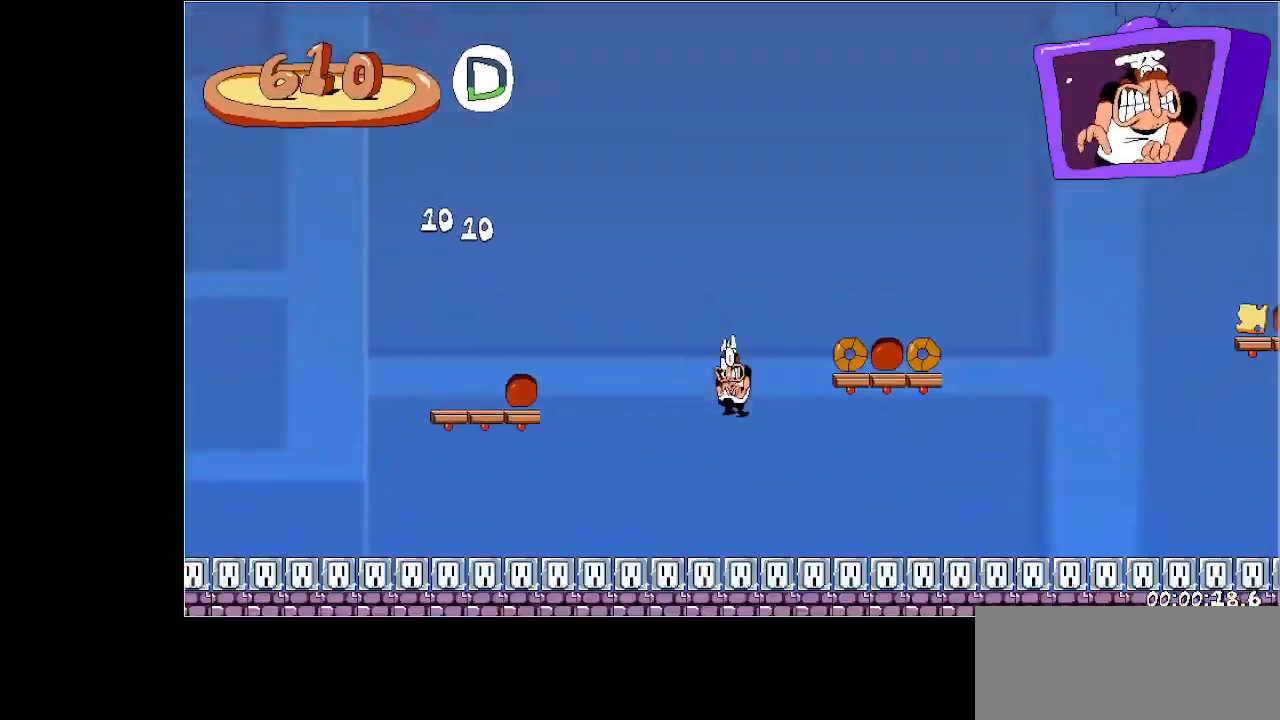
{"keys": ["down", "right", "run"], "events": [[133, "dash", "down"], [133, "down", "down"], [200, "run", "down"], [233, "dash", "up"], [233, "down", "up"], [300, "dash", "down"], [300, "down", "down"], [433, "dash", "up"]]}
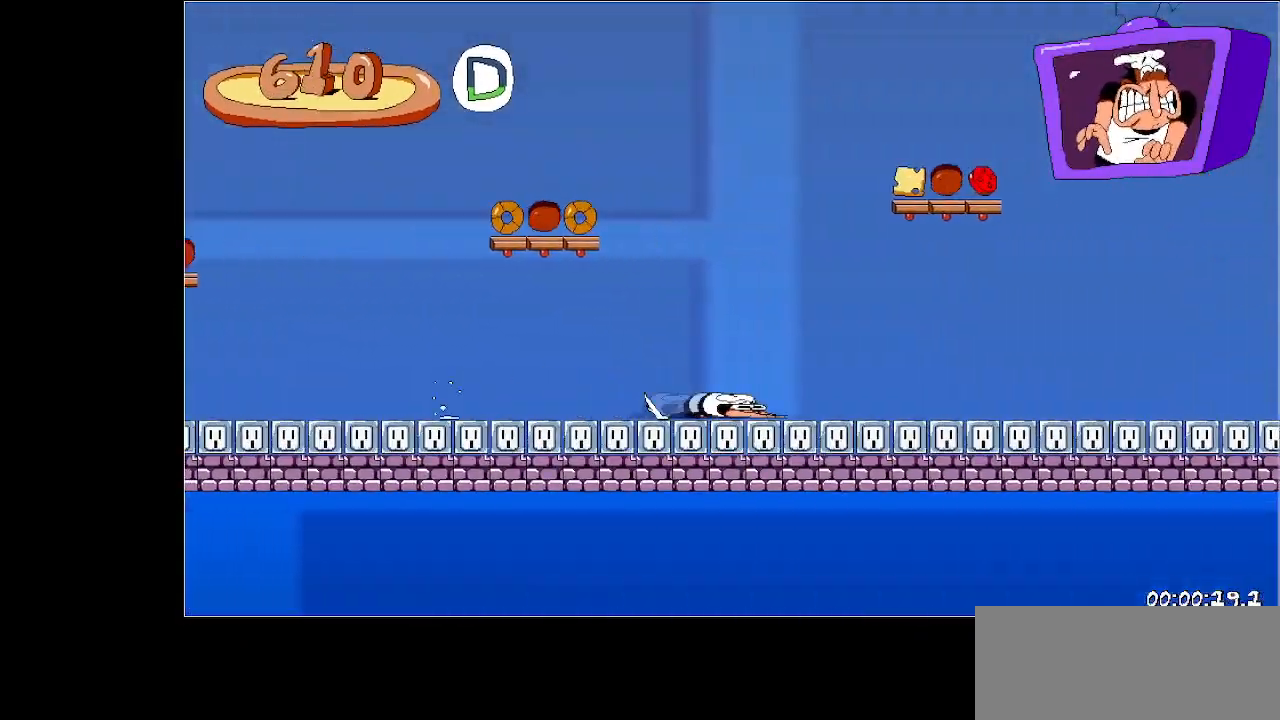
{"keys": ["right", "run"], "events": [[33, "down", "up"]]}
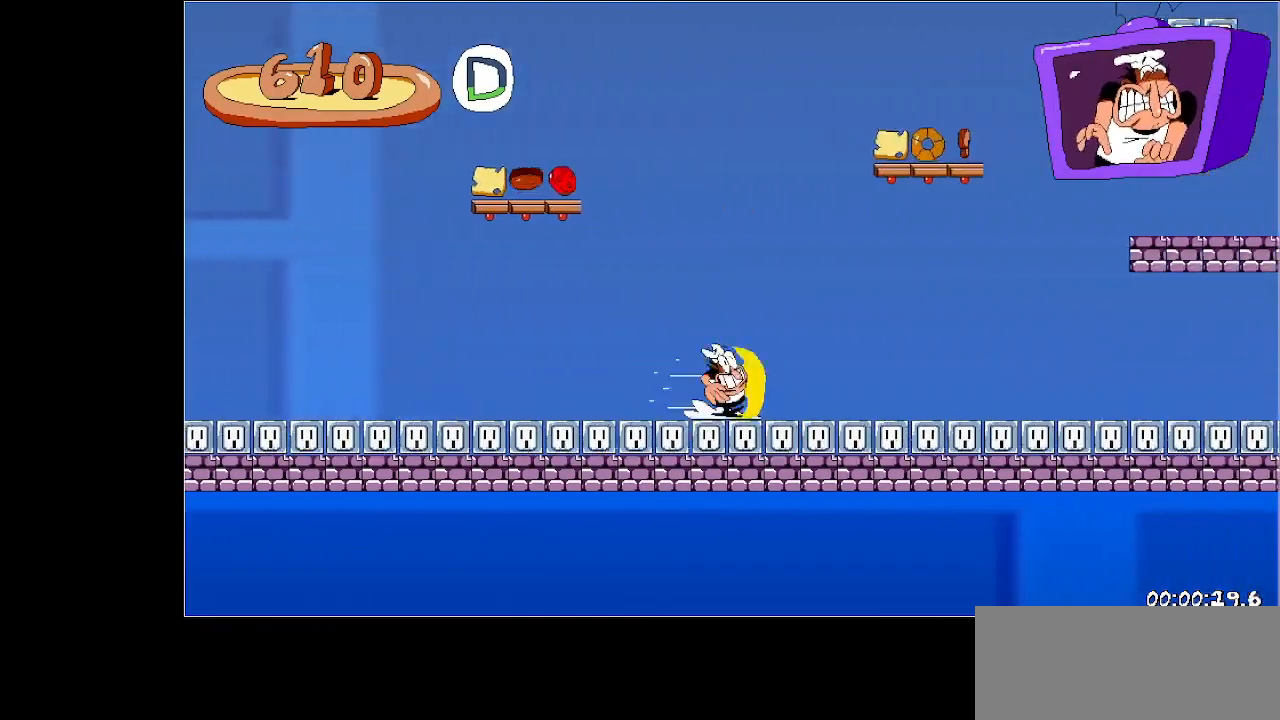
{"keys": ["jump", "right", "run"], "events": [[267, "jump", "down"]]}
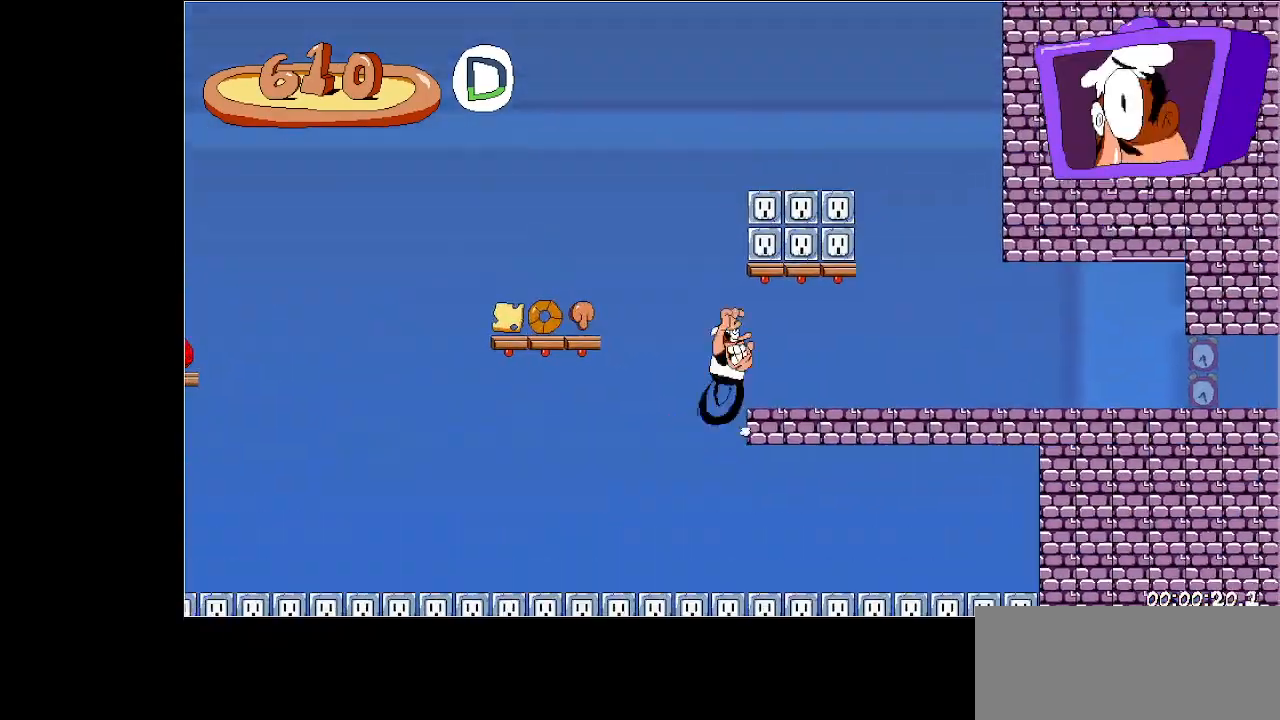
{"keys": ["right", "run"], "events": [[100, "jump", "up"]]}
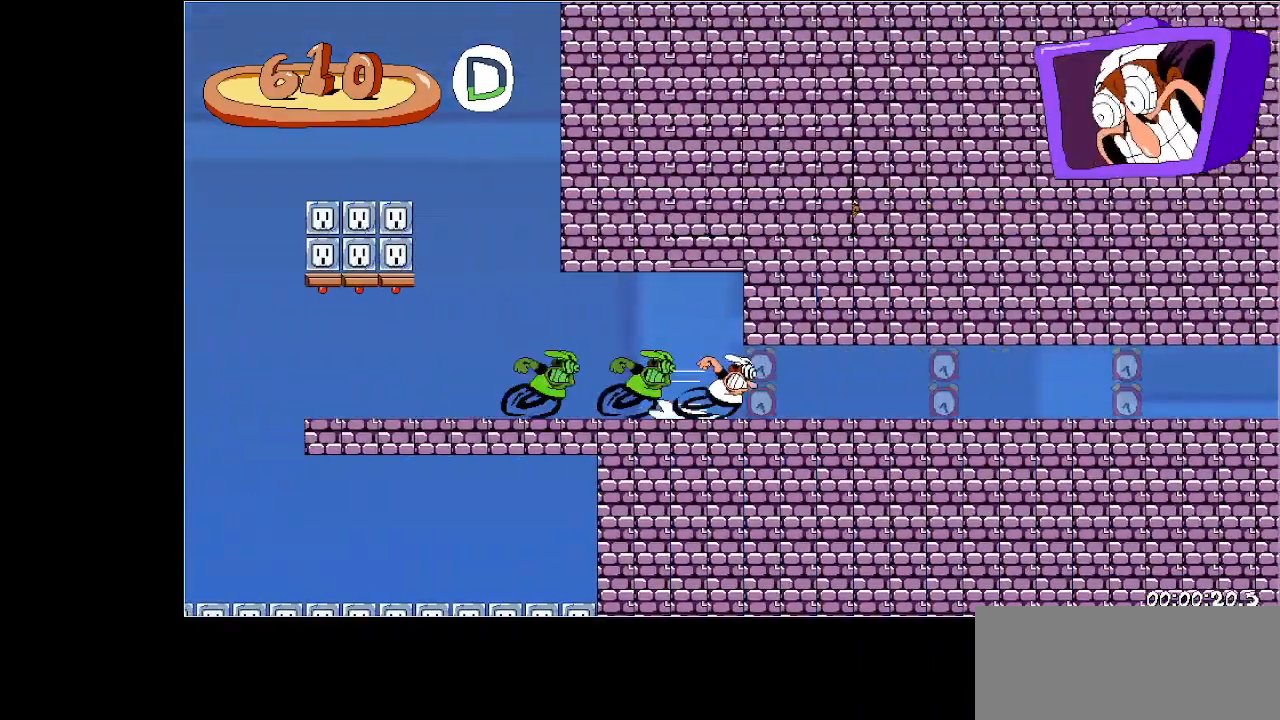
{"keys": ["right", "run"], "events": []}
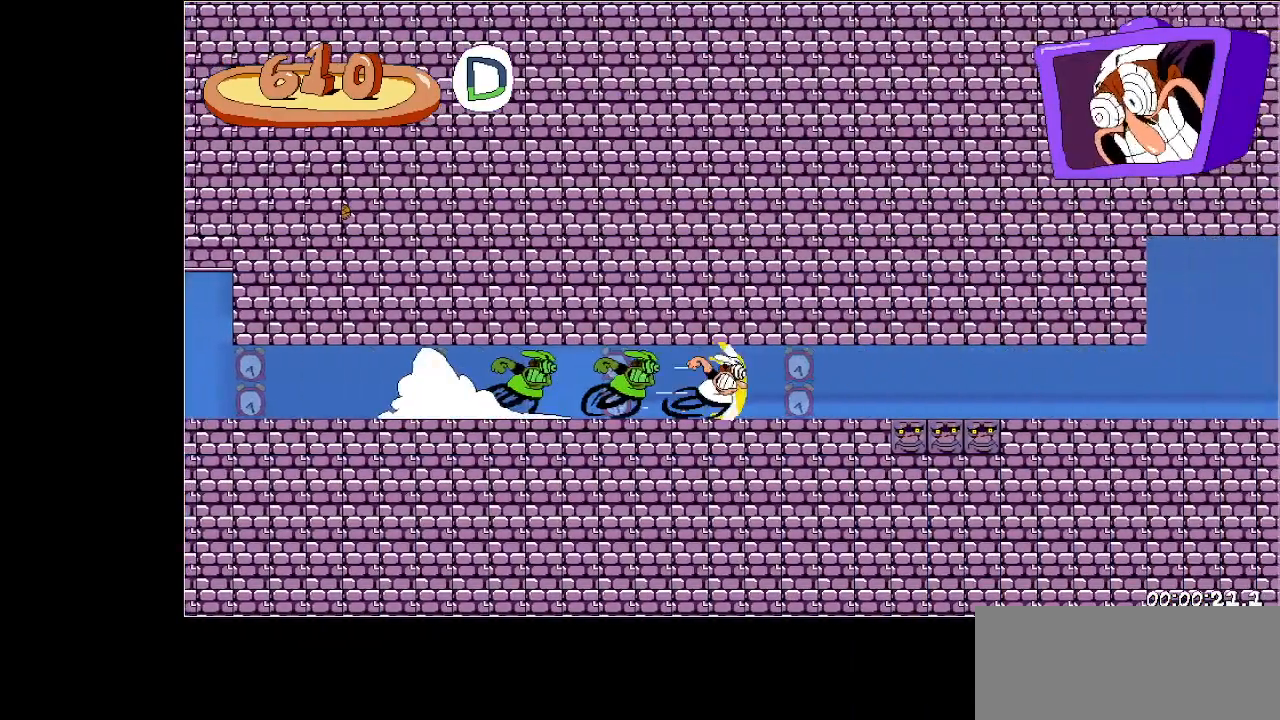
{"keys": ["right", "run"], "events": []}
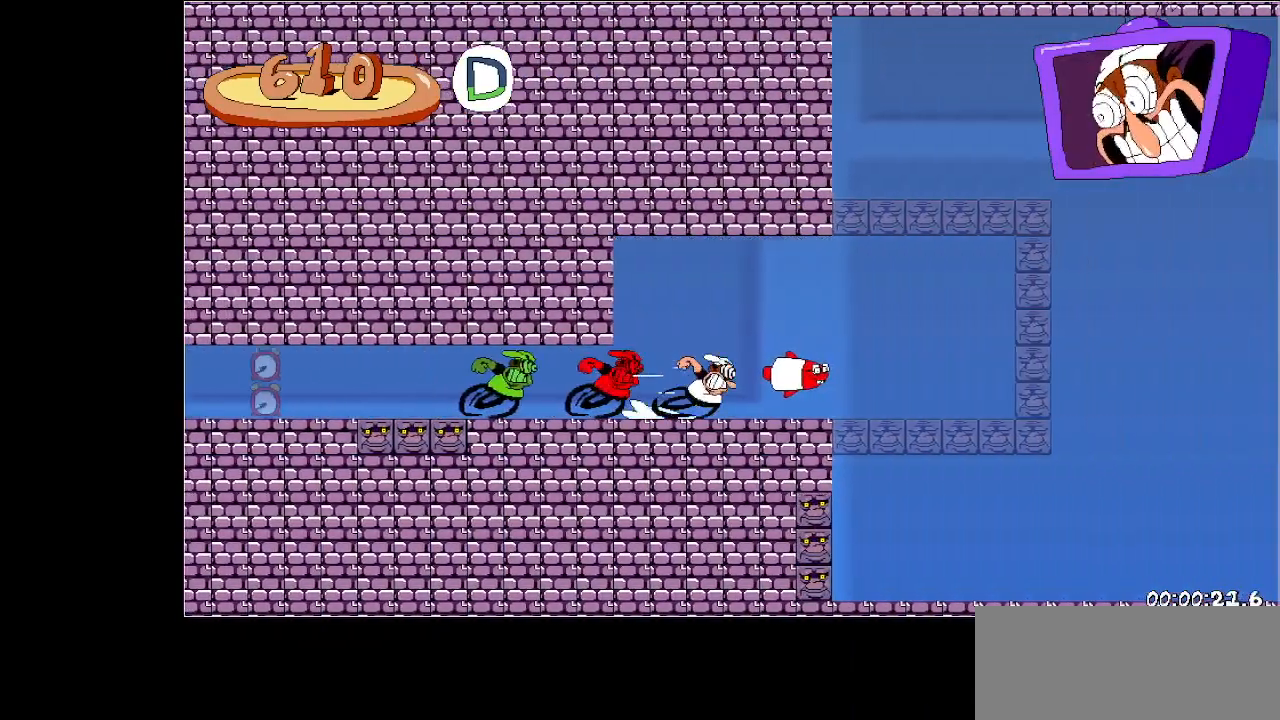
{"keys": ["right"], "events": [[467, "run", "up"]]}
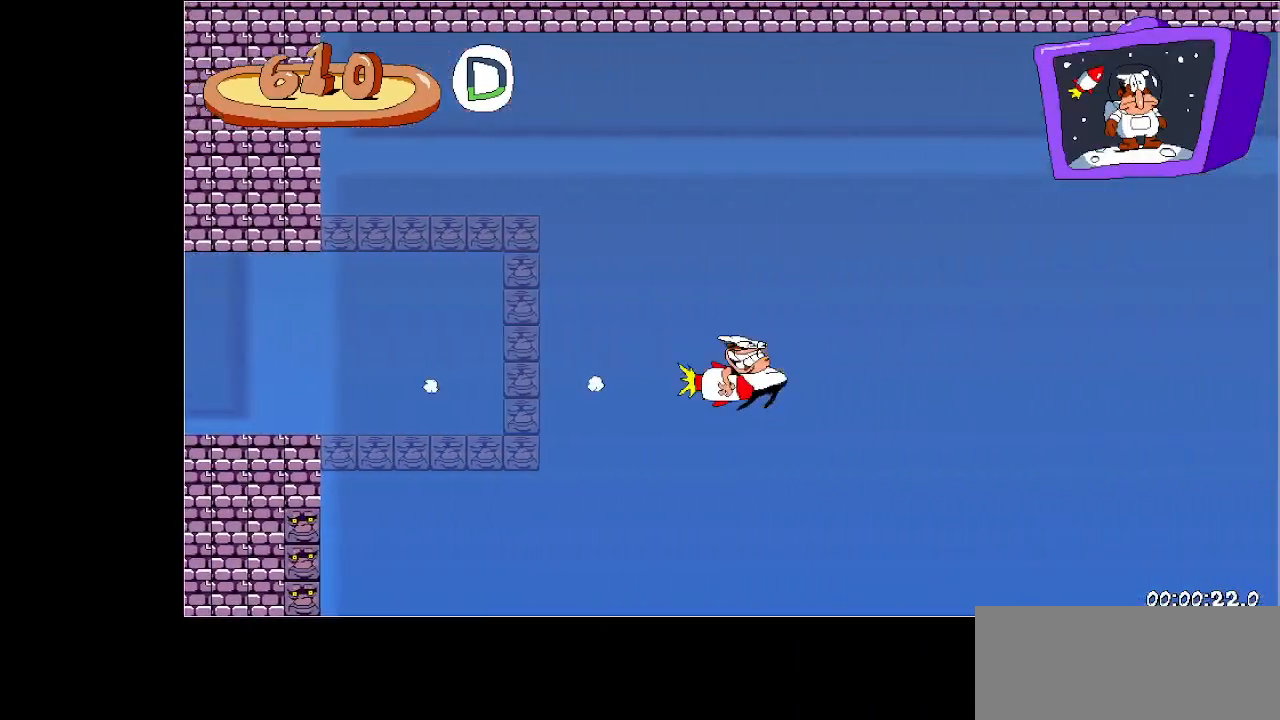
{"keys": ["right"], "events": []}
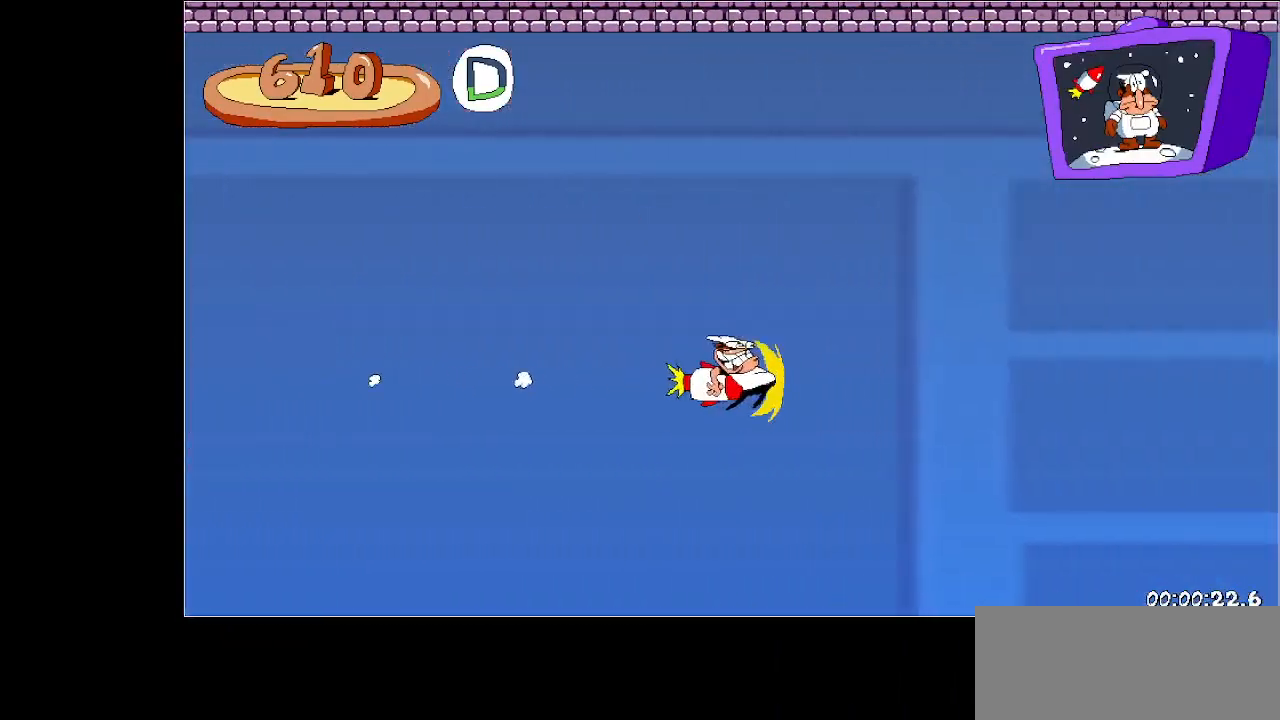
{"keys": ["right"], "events": []}
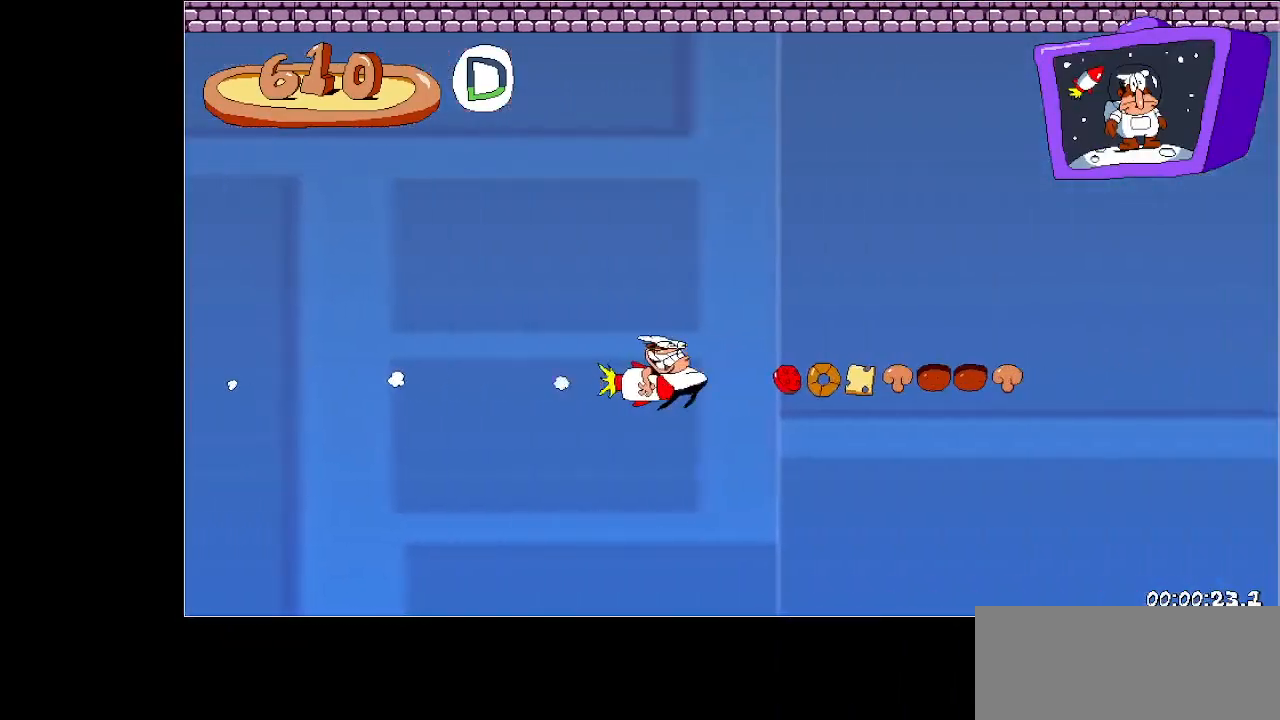
{"keys": ["right"], "events": [[33, "up", "down"], [100, "up", "up"]]}